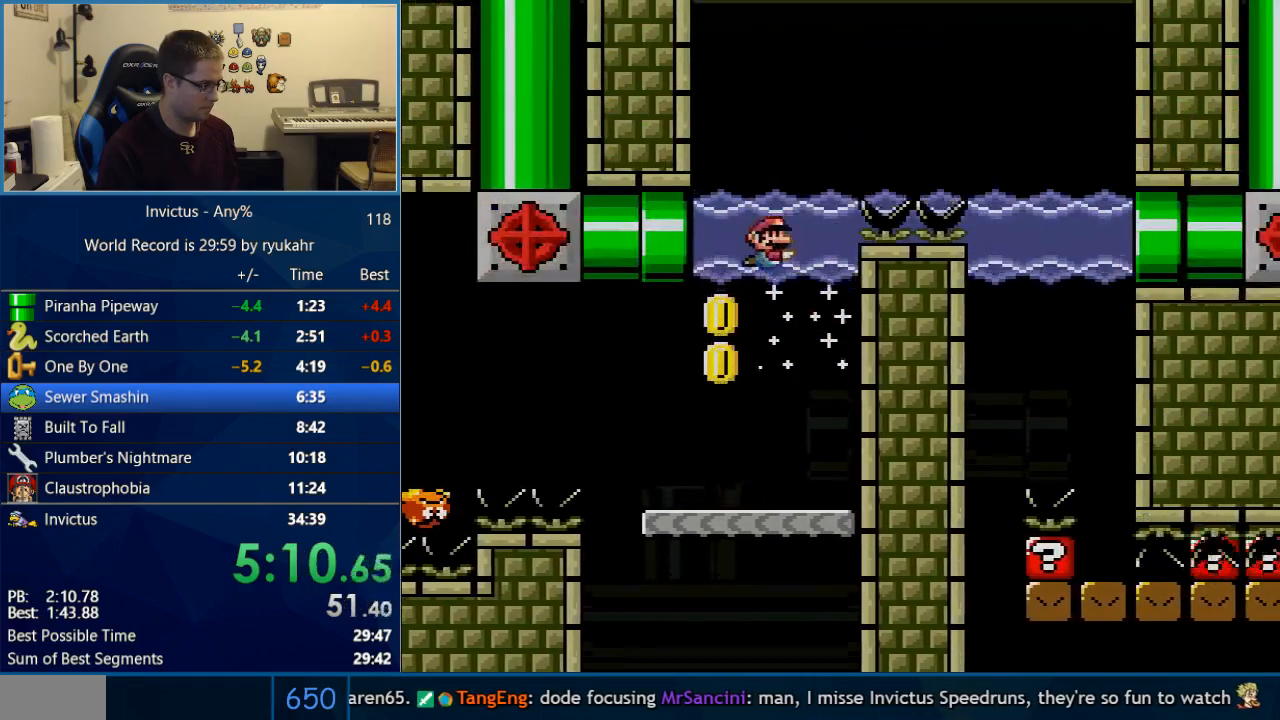
Gameplay with a controller (Nintendo layout); each line is a JSON object with the inputs held at the frame after it. "events" lists button and stick changes between this image and that frame as [ms after this image, input, new state], when the widget could be followed in between. Not read: L3 R3.
{"buttons": ["A", "B", "X", "DPAD_RIGHT"], "events": [[33, "A", "down"], [33, "X", "down"], [33, "Y", "up"], [67, "B", "up"], [200, "B", "down"], [350, "DPAD_UP", "up"]]}
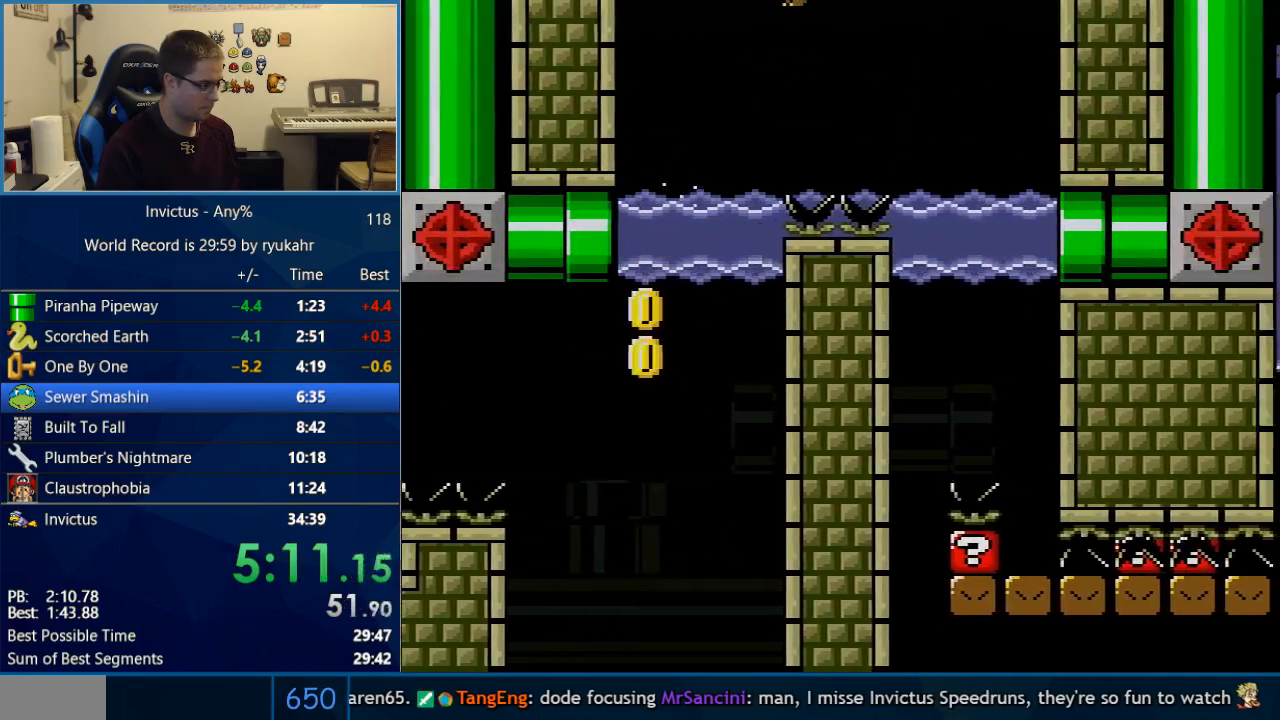
{"buttons": ["Y"], "events": [[350, "Y", "down"], [417, "A", "up"], [417, "B", "up"], [450, "X", "up"], [467, "DPAD_RIGHT", "up"]]}
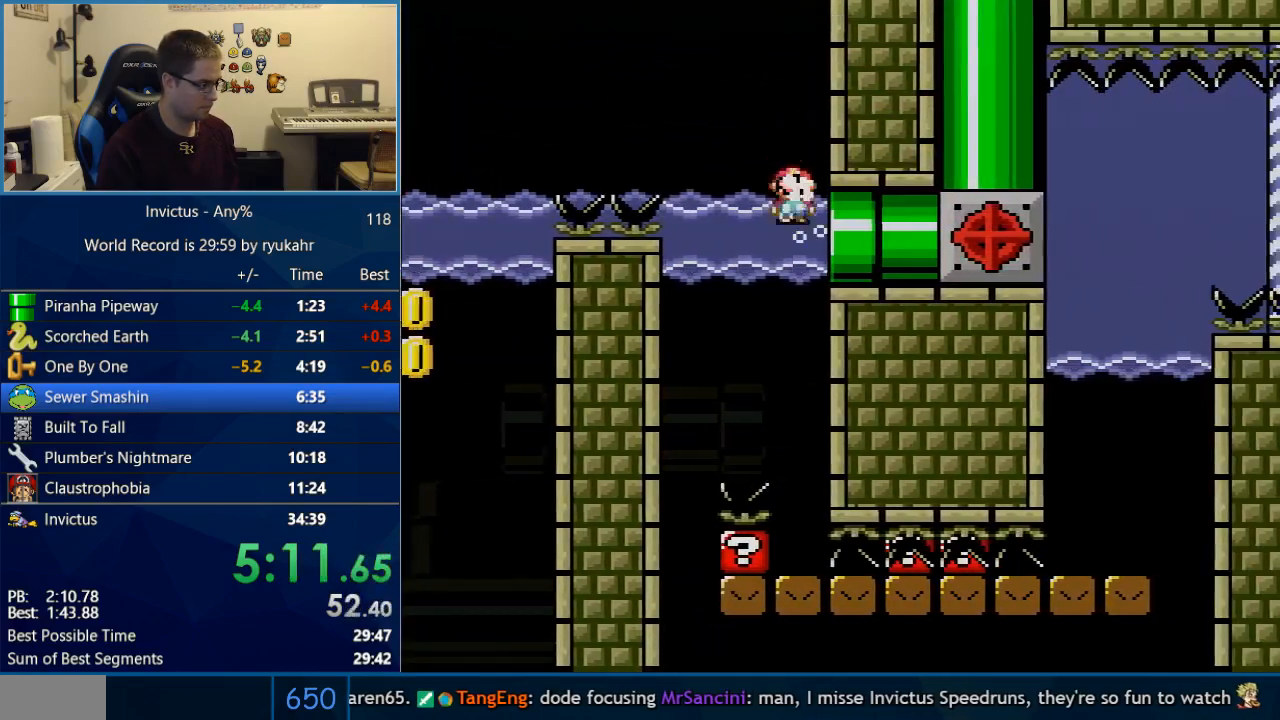
{"buttons": ["B", "Y", "DPAD_DOWN"], "events": [[167, "DPAD_DOWN", "down"], [383, "B", "down"]]}
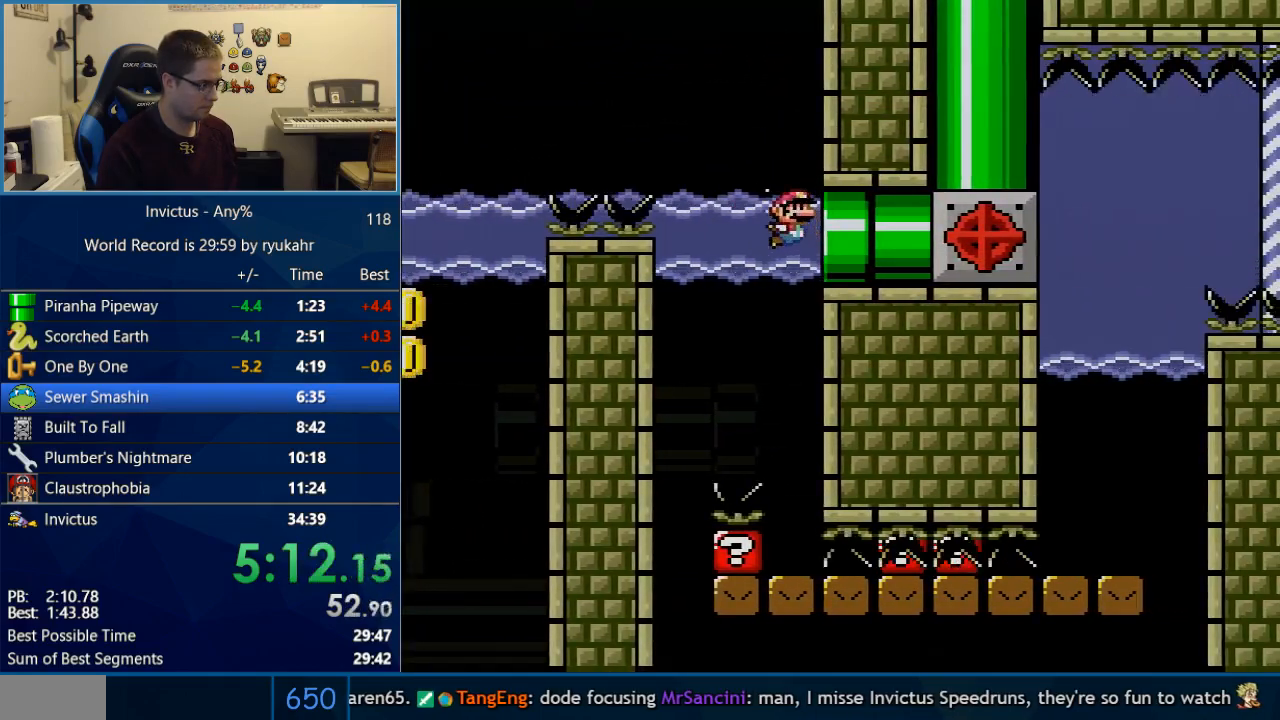
{"buttons": ["B", "Y"], "events": [[17, "B", "up"], [67, "DPAD_DOWN", "up"], [217, "B", "down"]]}
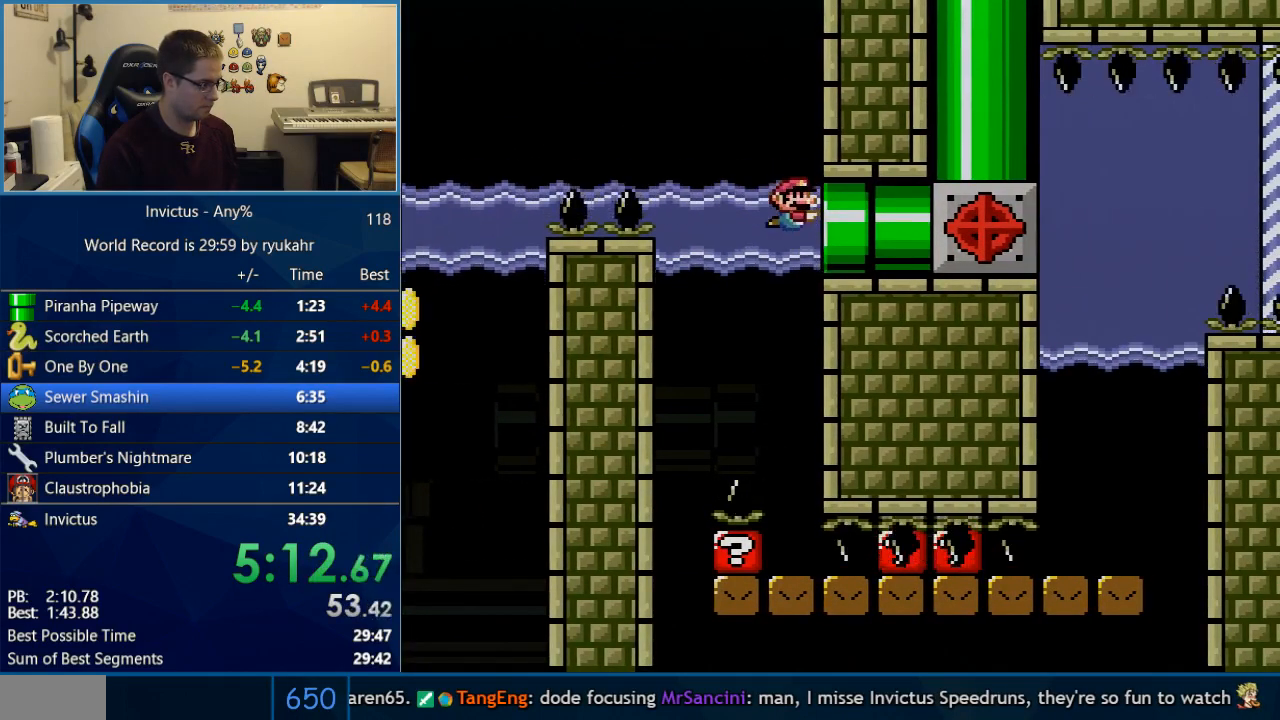
{"buttons": ["B", "Y"], "events": [[100, "B", "up"], [167, "B", "down"]]}
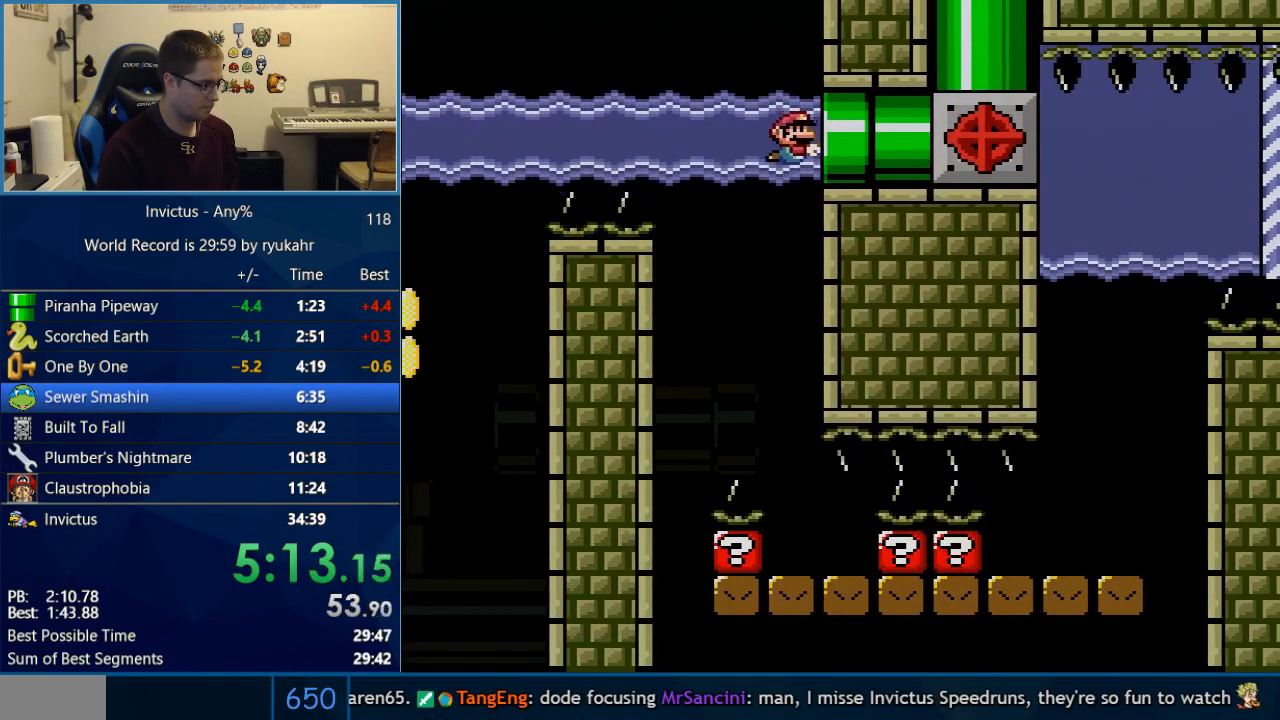
{"buttons": ["Y"], "events": [[17, "B", "up"]]}
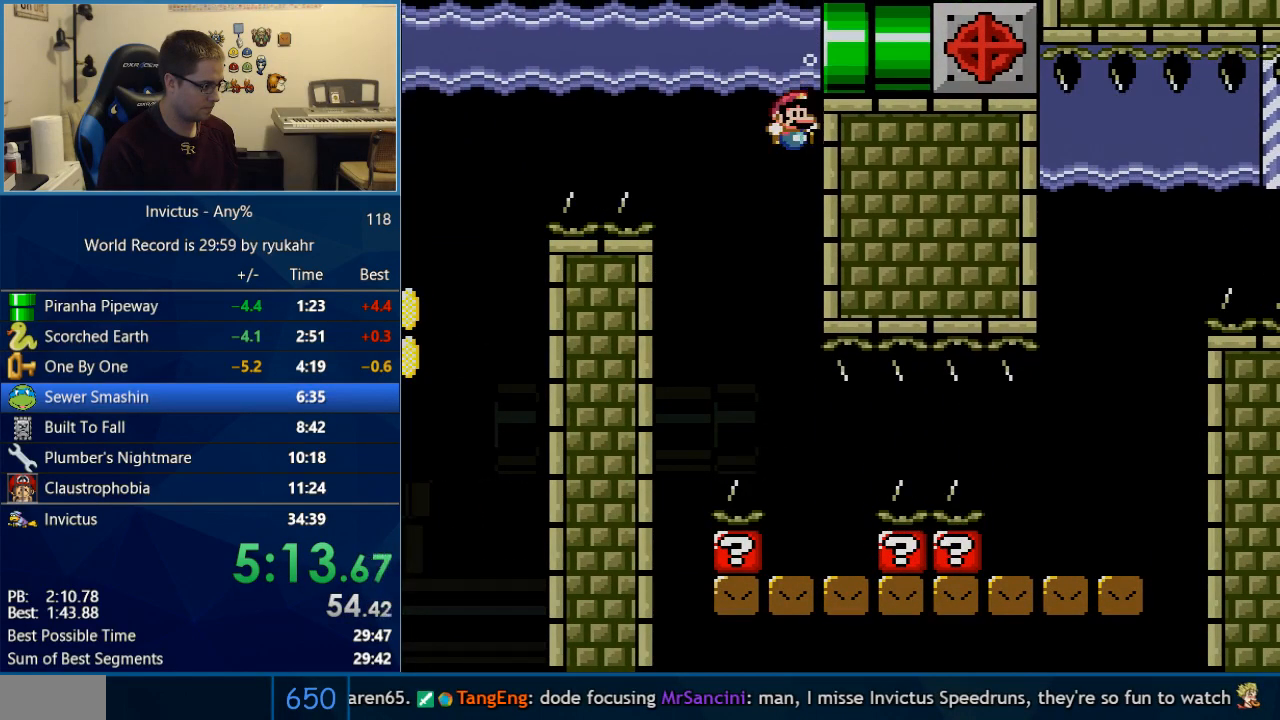
{"buttons": ["Y"], "events": [[450, "DPAD_RIGHT", "down"], [500, "DPAD_RIGHT", "up"]]}
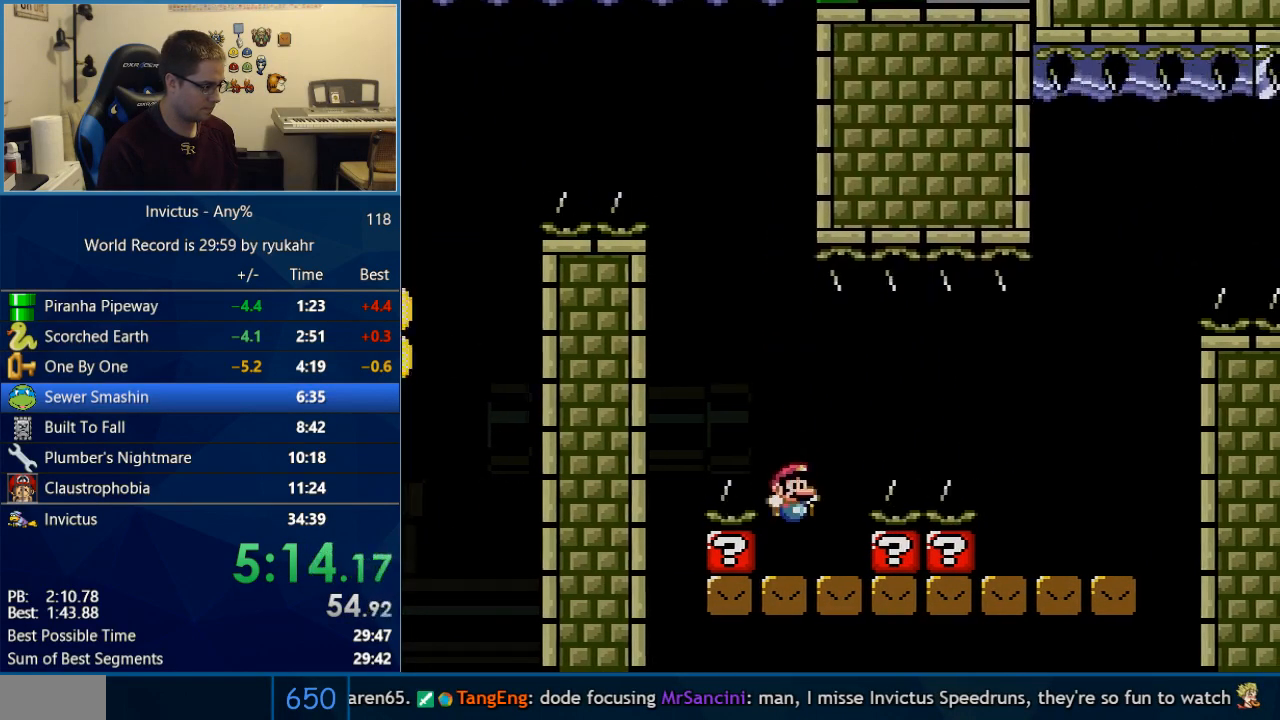
{"buttons": ["B", "Y", "DPAD_RIGHT"], "events": [[133, "DPAD_RIGHT", "down"], [167, "B", "down"]]}
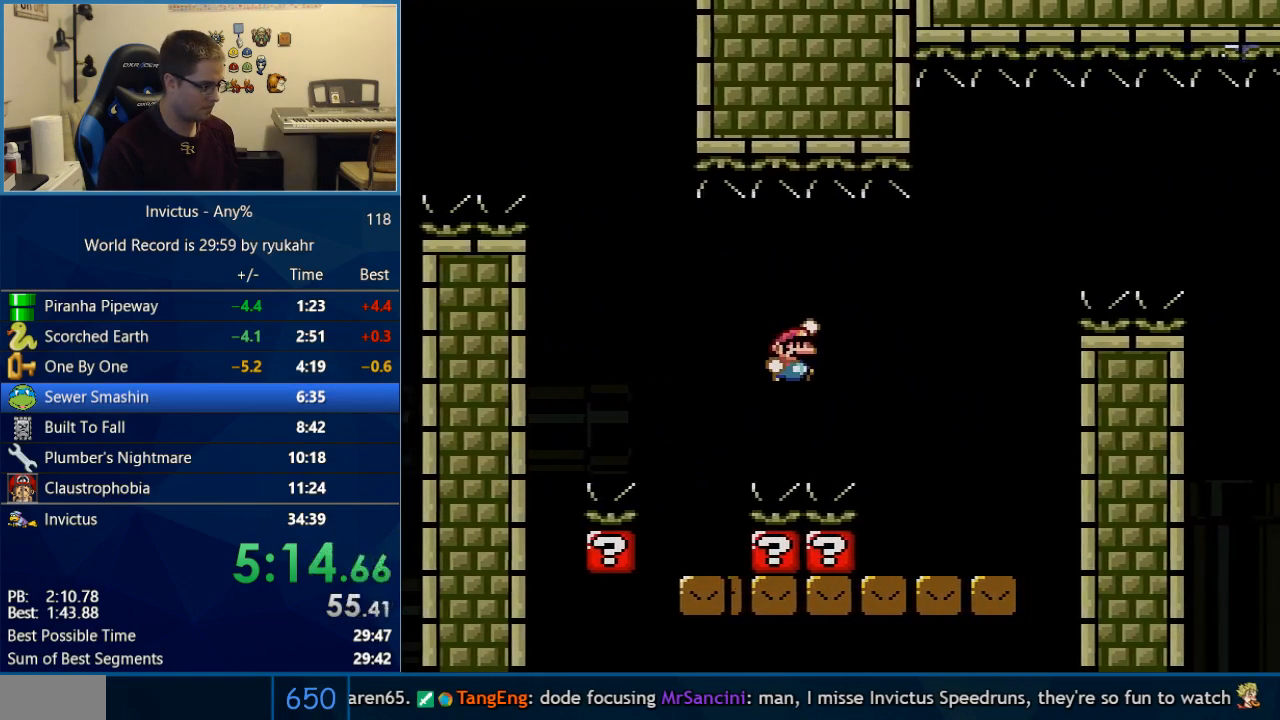
{"buttons": ["B", "Y"], "events": [[233, "DPAD_RIGHT", "up"], [250, "DPAD_LEFT", "down"], [467, "DPAD_LEFT", "up"]]}
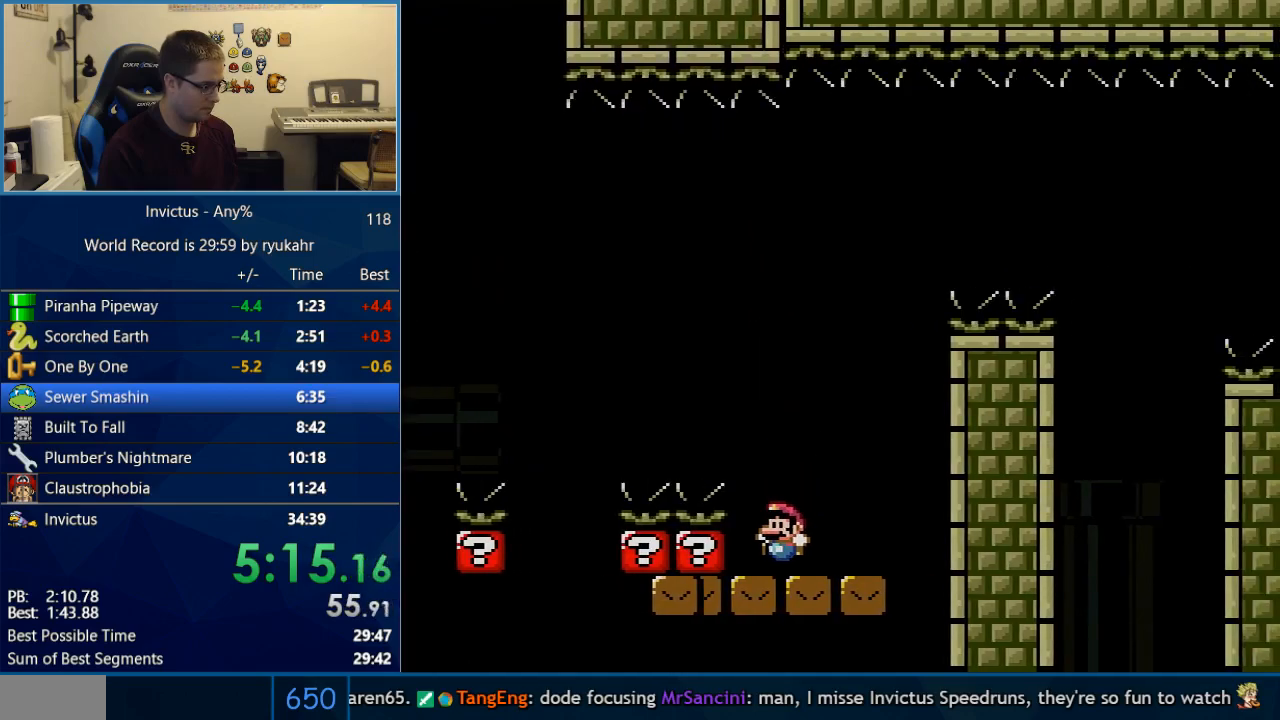
{"buttons": ["Y", "DPAD_RIGHT"], "events": [[67, "B", "up"], [283, "DPAD_RIGHT", "down"]]}
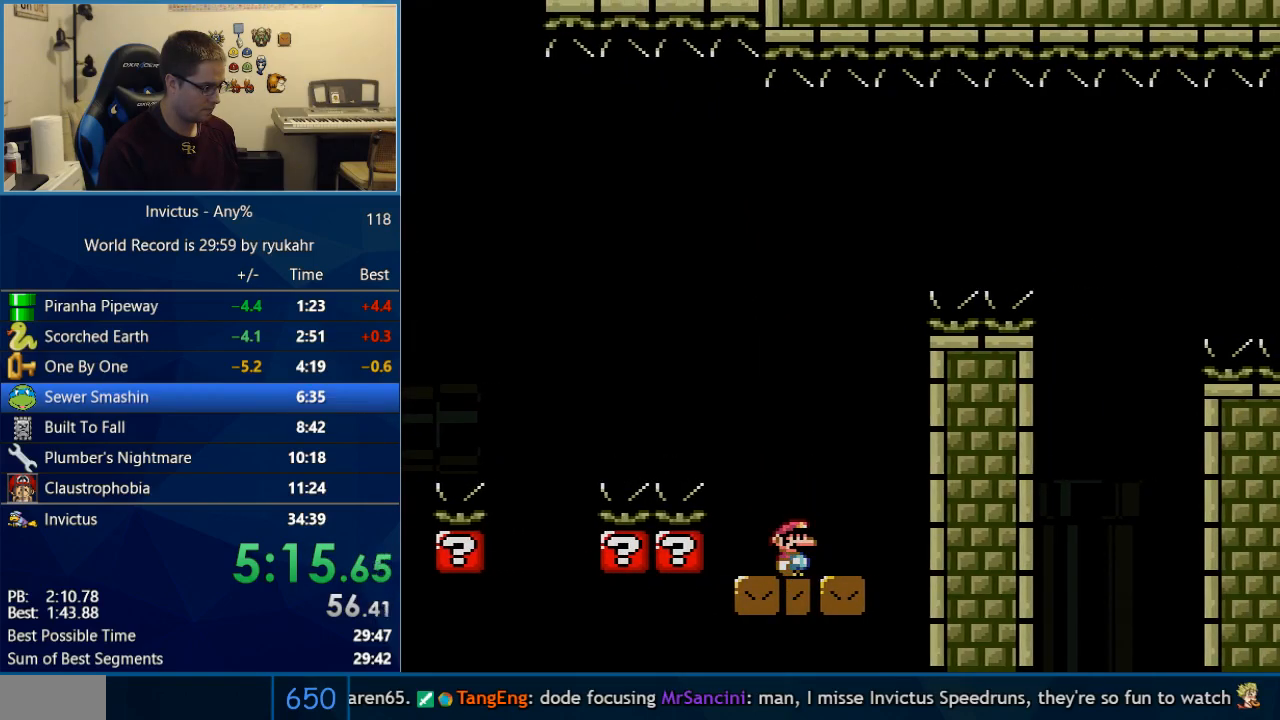
{"buttons": ["B", "Y"], "events": [[133, "B", "down"], [200, "DPAD_LEFT", "down"], [200, "DPAD_RIGHT", "up"], [500, "DPAD_LEFT", "up"]]}
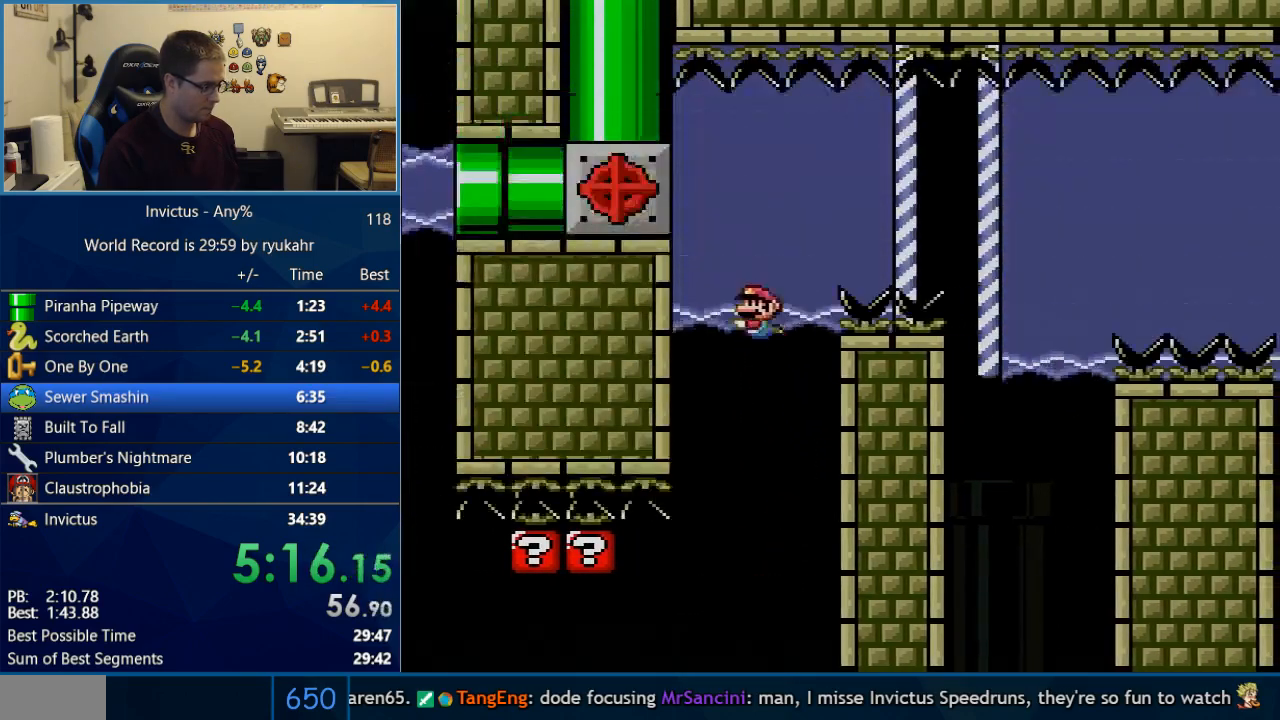
{"buttons": ["Y", "DPAD_DOWN", "DPAD_RIGHT"], "events": [[33, "DPAD_RIGHT", "down"], [33, "DPAD_UP", "down"], [100, "Y", "up"], [133, "A", "down"], [133, "B", "up"], [167, "X", "down"], [250, "A", "up"], [250, "DPAD_UP", "up"], [300, "X", "up"], [300, "Y", "down"], [383, "DPAD_DOWN", "down"]]}
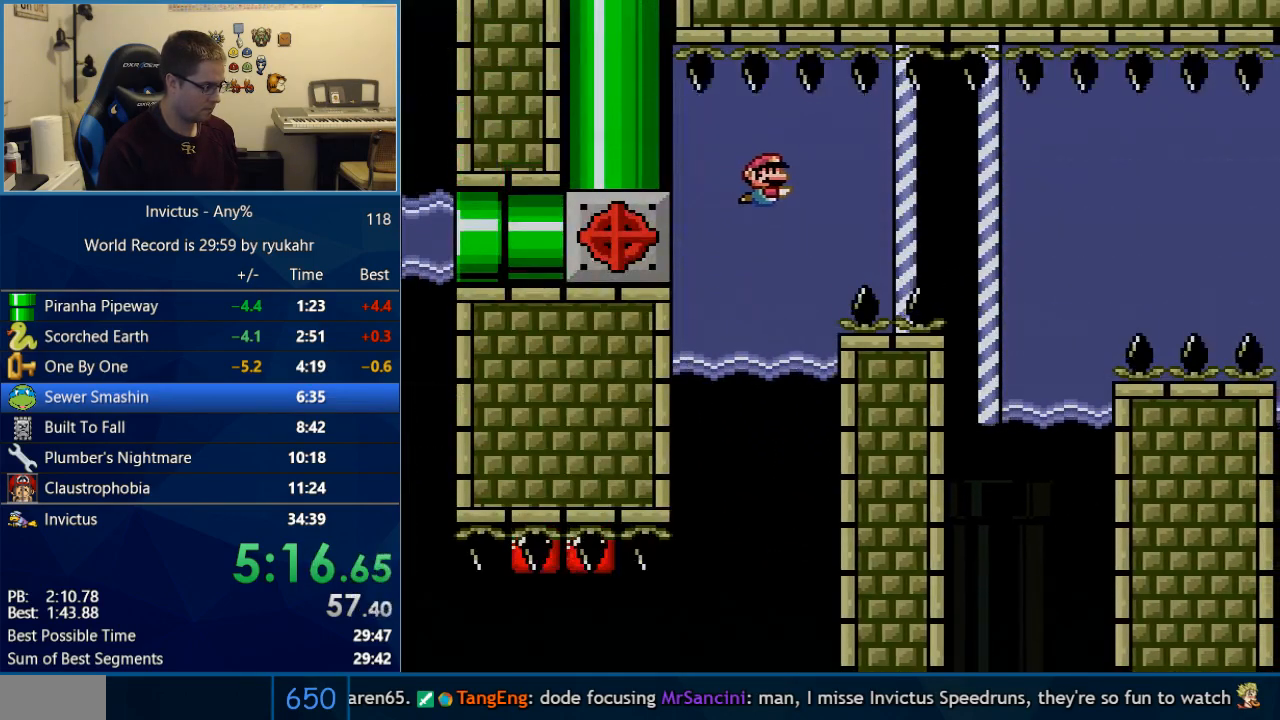
{"buttons": ["Y", "DPAD_DOWN", "DPAD_RIGHT"], "events": [[133, "B", "down"], [217, "B", "up"], [317, "B", "down"], [417, "B", "up"]]}
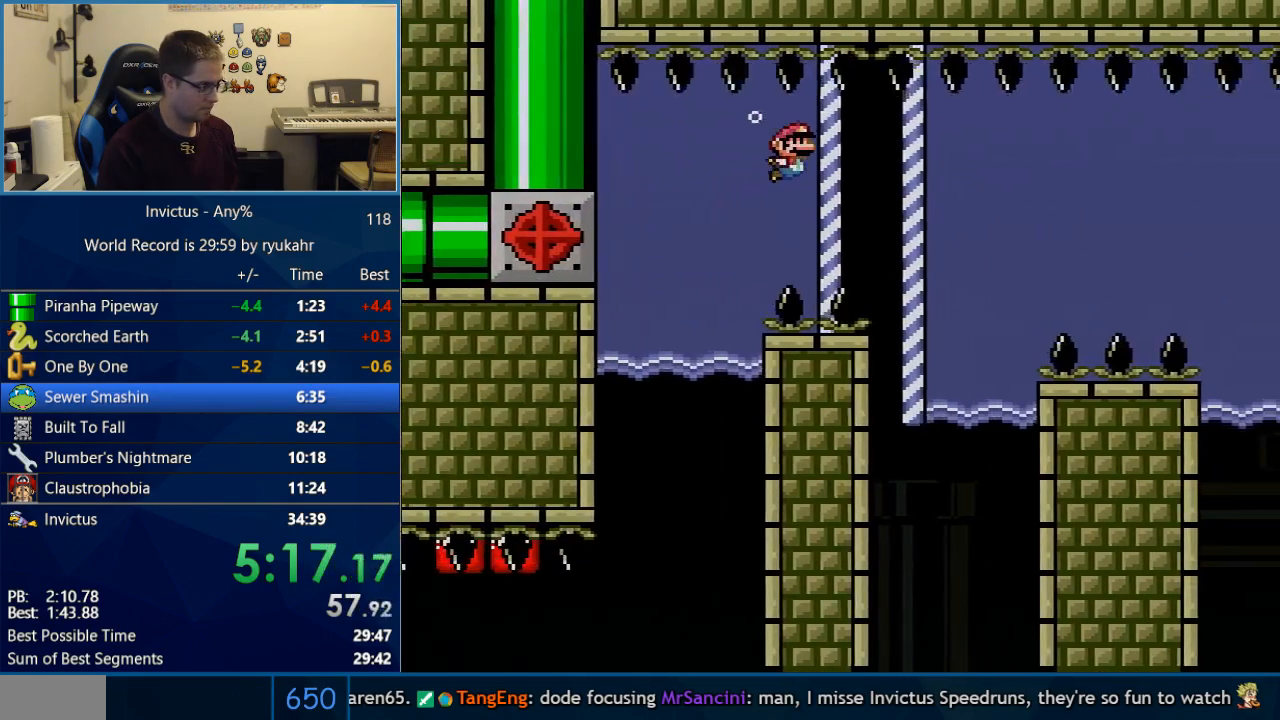
{"buttons": ["Y", "DPAD_DOWN", "DPAD_RIGHT"], "events": [[33, "B", "down"], [450, "B", "up"]]}
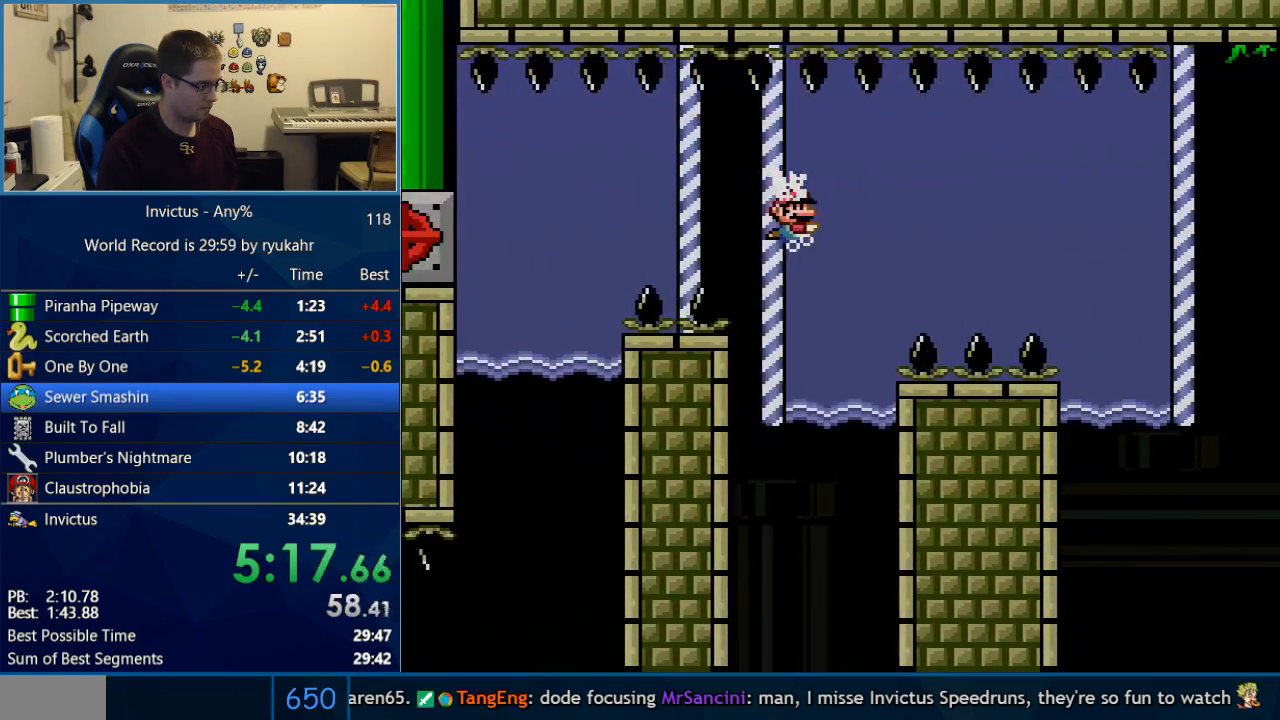
{"buttons": ["Y", "DPAD_DOWN", "DPAD_RIGHT"], "events": [[33, "B", "down"], [133, "B", "up"], [200, "B", "down"], [283, "B", "up"], [383, "B", "down"], [483, "B", "up"]]}
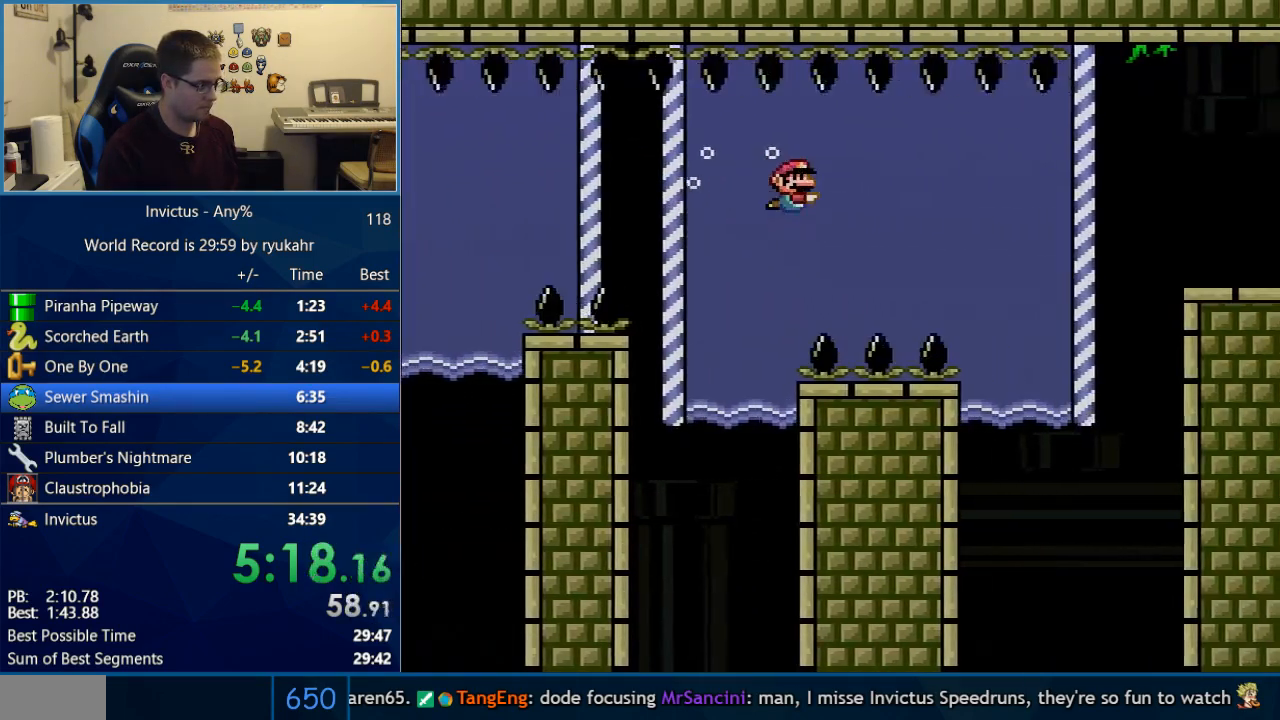
{"buttons": ["Y", "DPAD_DOWN", "DPAD_RIGHT"], "events": [[33, "B", "down"], [133, "B", "up"], [217, "B", "down"], [317, "B", "up"]]}
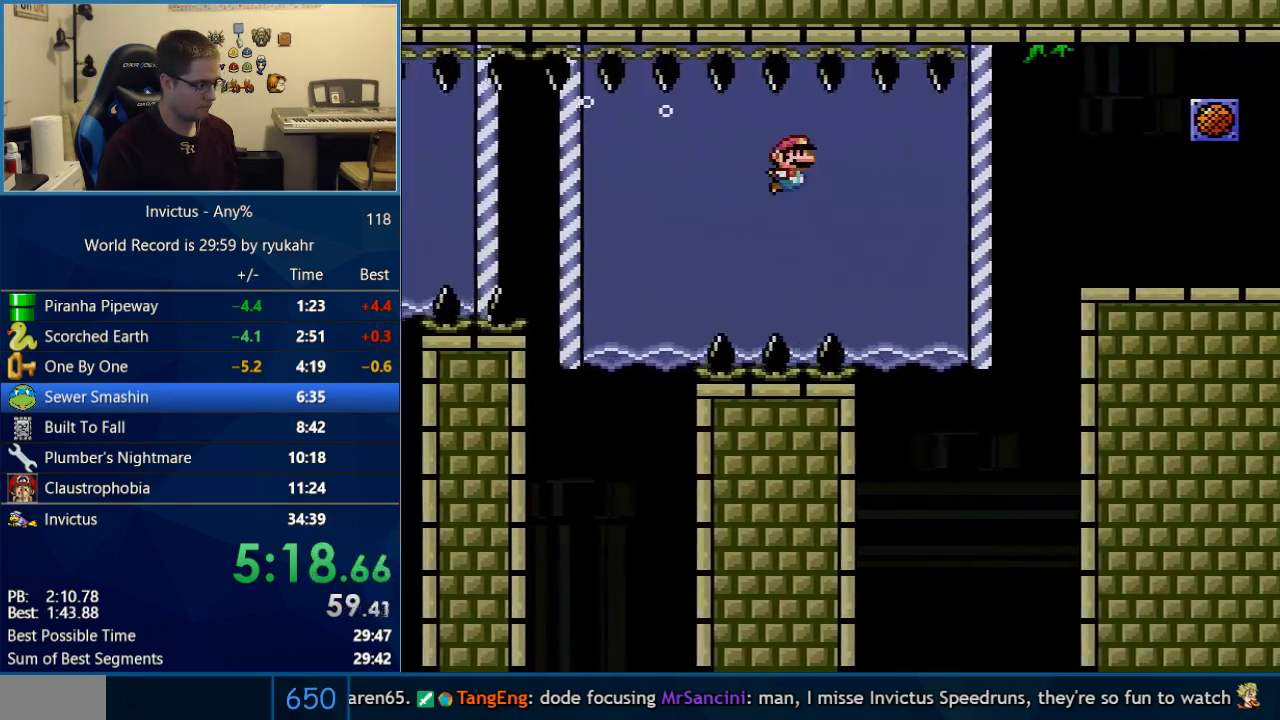
{"buttons": ["Y", "DPAD_DOWN", "DPAD_RIGHT"], "events": [[133, "B", "down"], [200, "B", "up"]]}
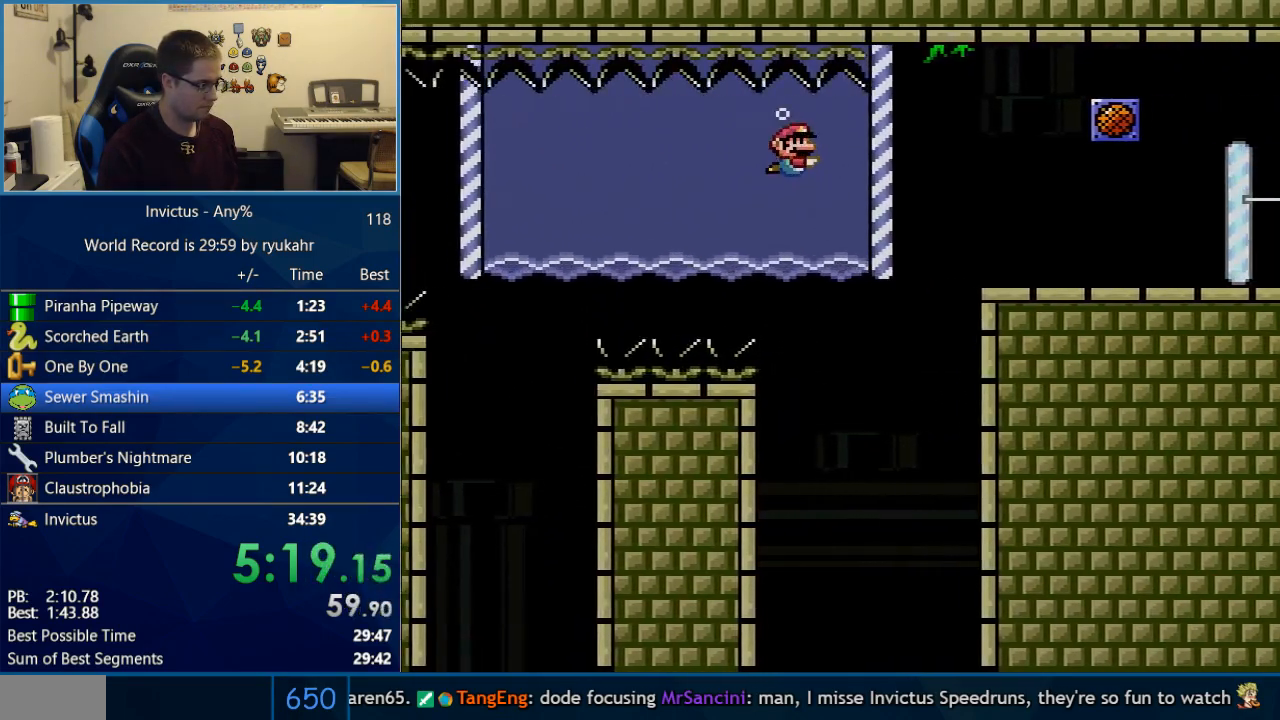
{"buttons": ["B", "Y", "DPAD_DOWN", "DPAD_RIGHT"], "events": [[100, "B", "down"], [217, "B", "up"], [250, "B", "down"]]}
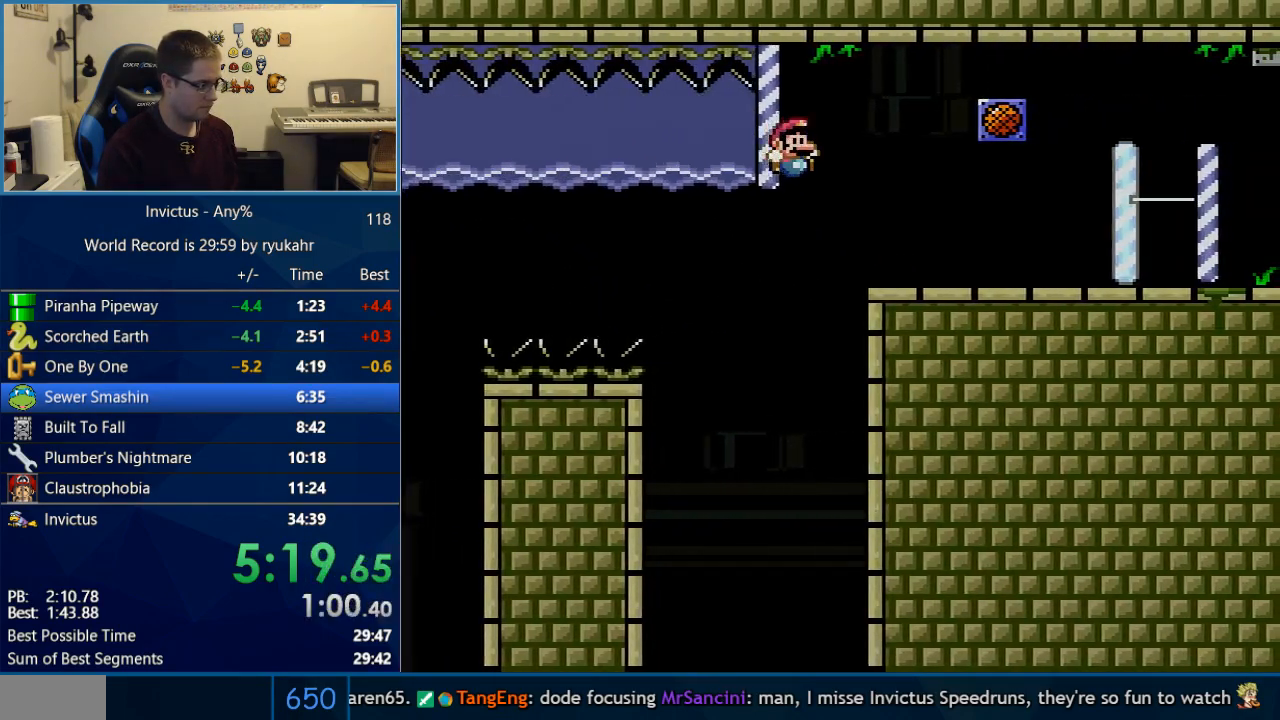
{"buttons": ["Y", "DPAD_RIGHT"], "events": [[33, "DPAD_DOWN", "up"], [200, "B", "up"]]}
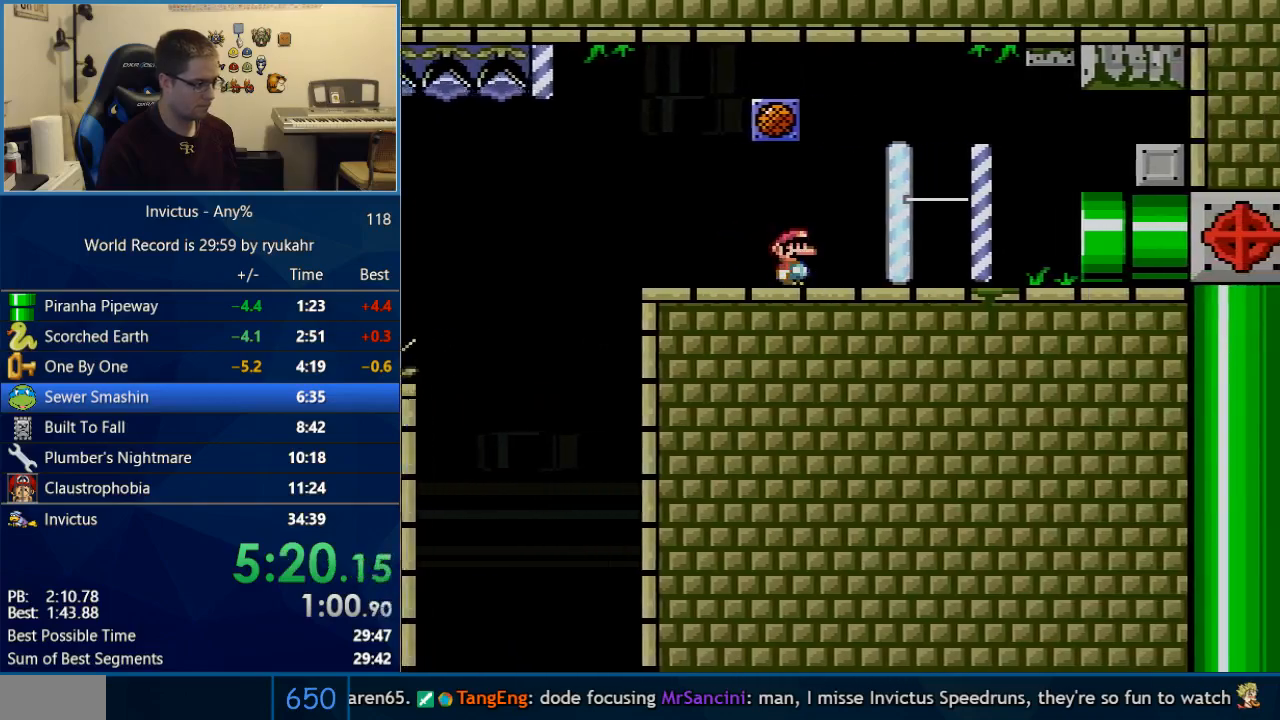
{"buttons": ["Y", "DPAD_RIGHT"], "events": []}
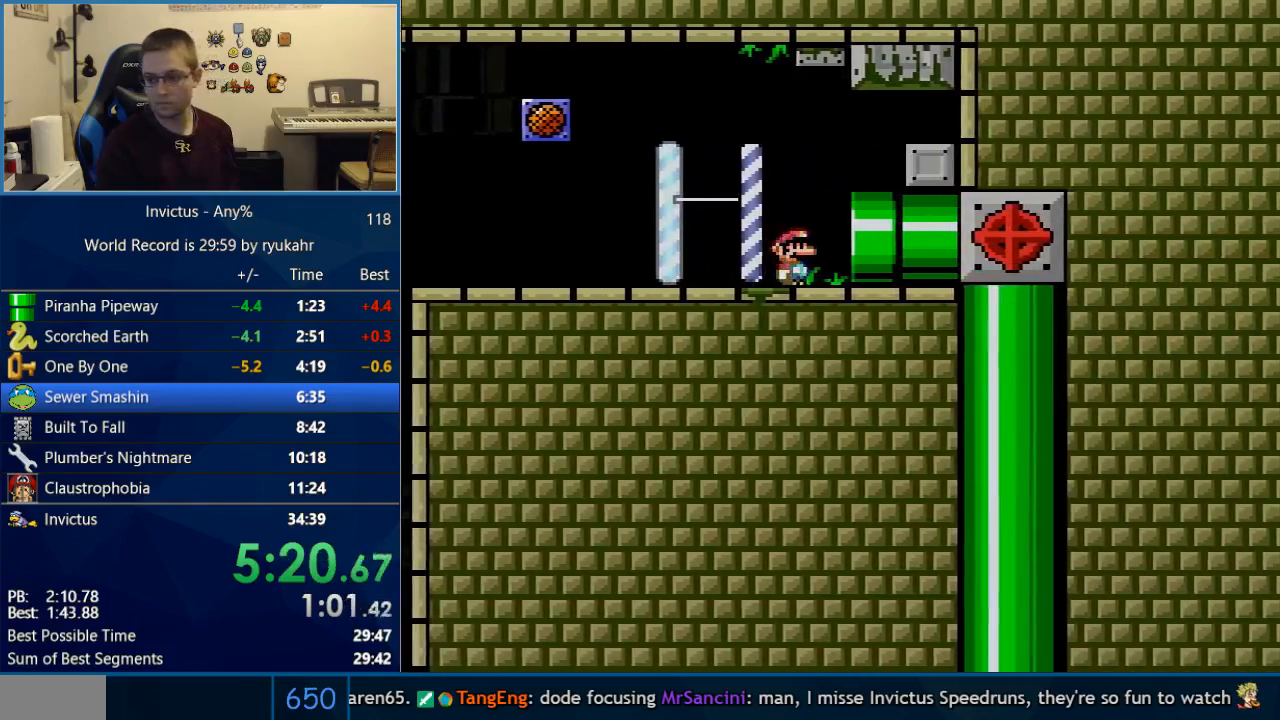
{"buttons": ["Y", "DPAD_RIGHT"], "events": []}
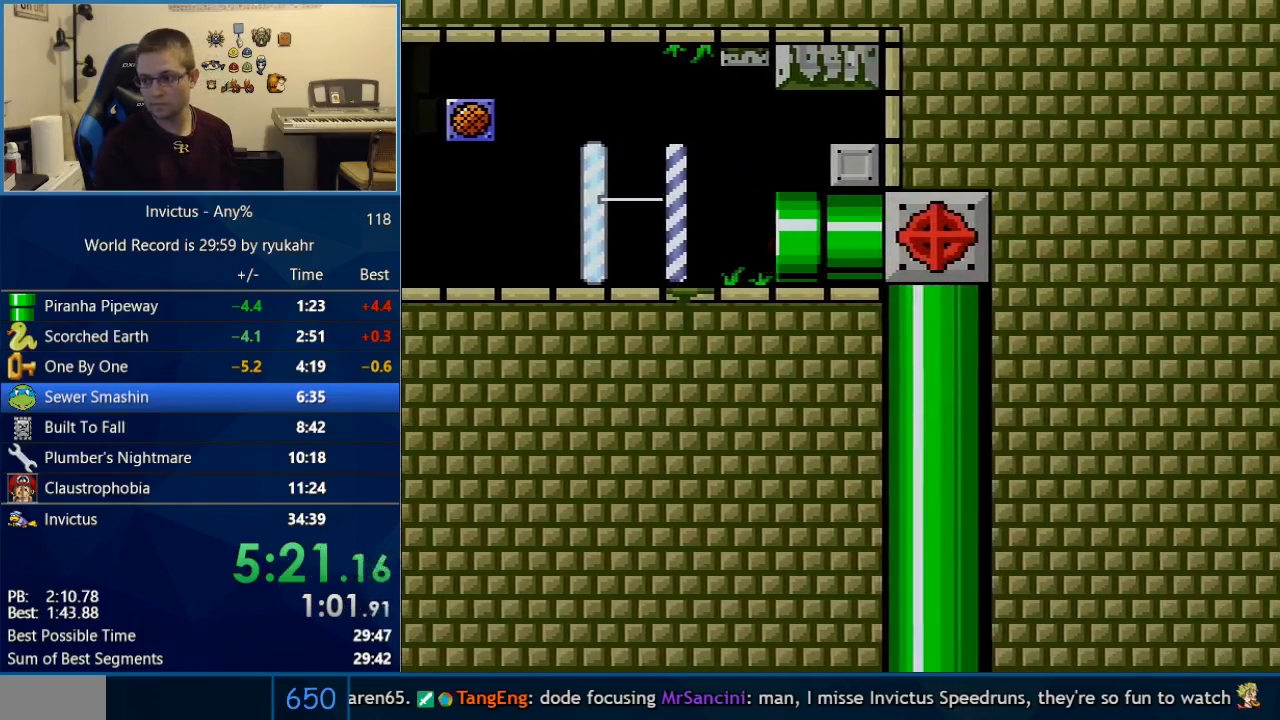
{"buttons": ["A", "B", "DPAD_LEFT"], "events": [[450, "B", "down"], [467, "DPAD_RIGHT", "up"], [467, "Y", "up"], [500, "A", "down"], [500, "DPAD_LEFT", "down"]]}
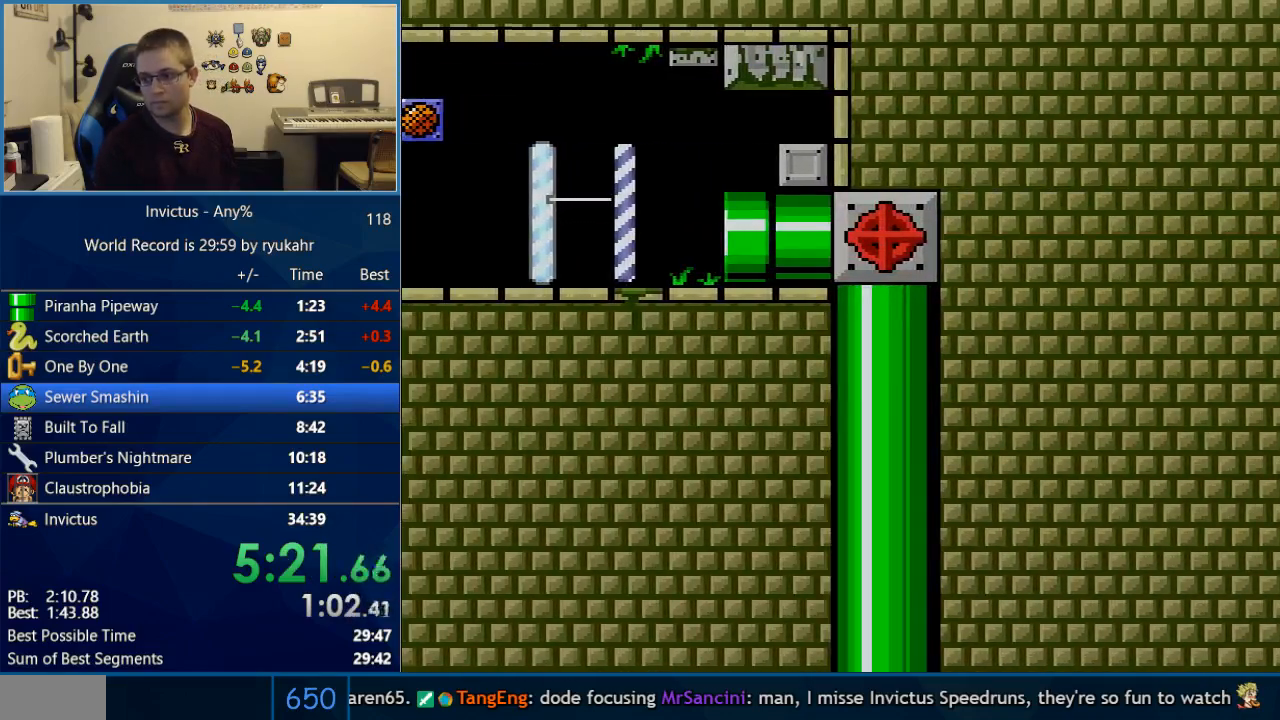
{"buttons": ["R1"], "events": [[33, "B", "up"], [33, "X", "down"], [133, "A", "up"], [167, "X", "up"], [167, "Y", "down"], [233, "DPAD_LEFT", "up"], [233, "DPAD_RIGHT", "down"], [267, "Y", "up"], [350, "L1", "down"], [383, "DPAD_RIGHT", "up"], [450, "R1", "down"], [467, "L1", "up"]]}
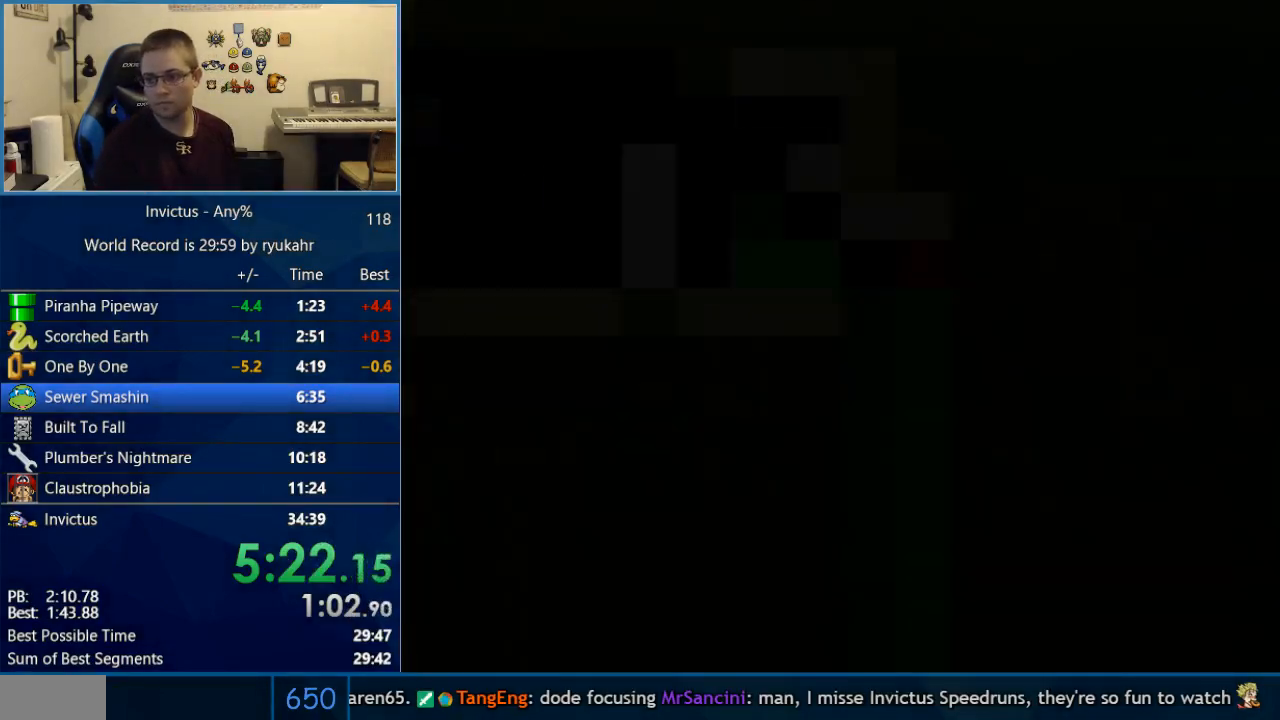
{"buttons": ["R1"], "events": []}
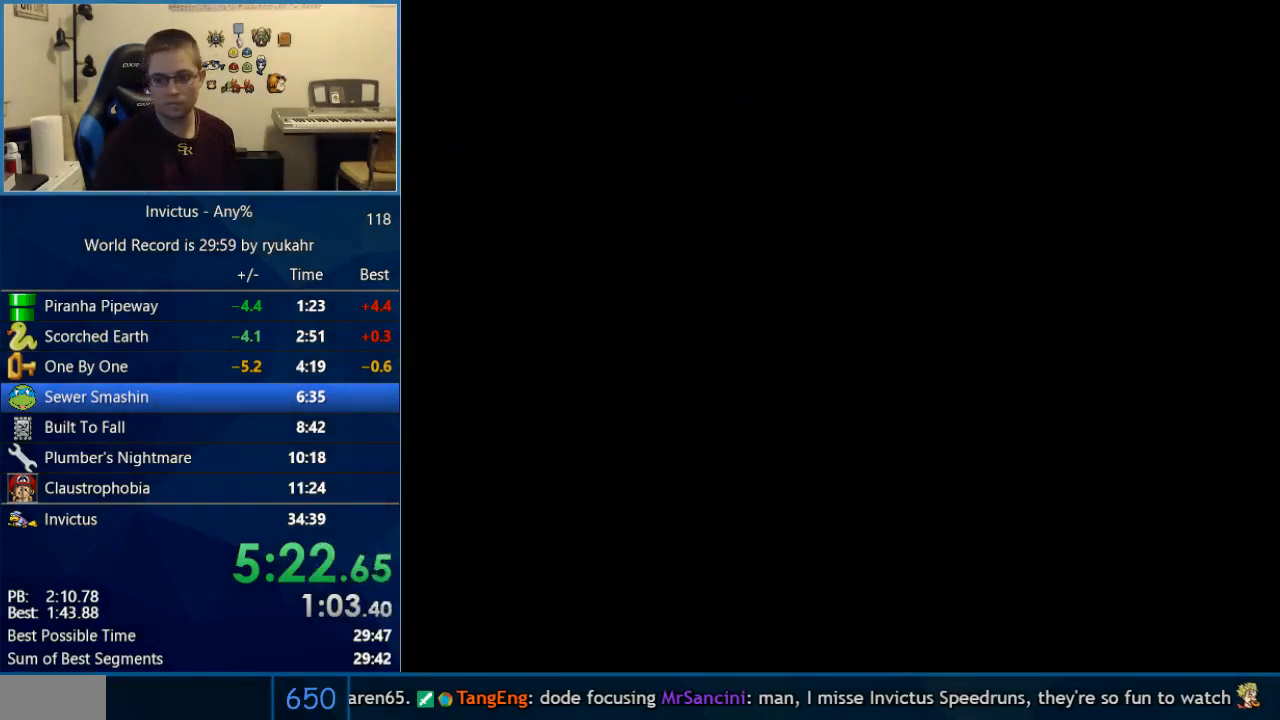
{"buttons": ["R1"], "events": []}
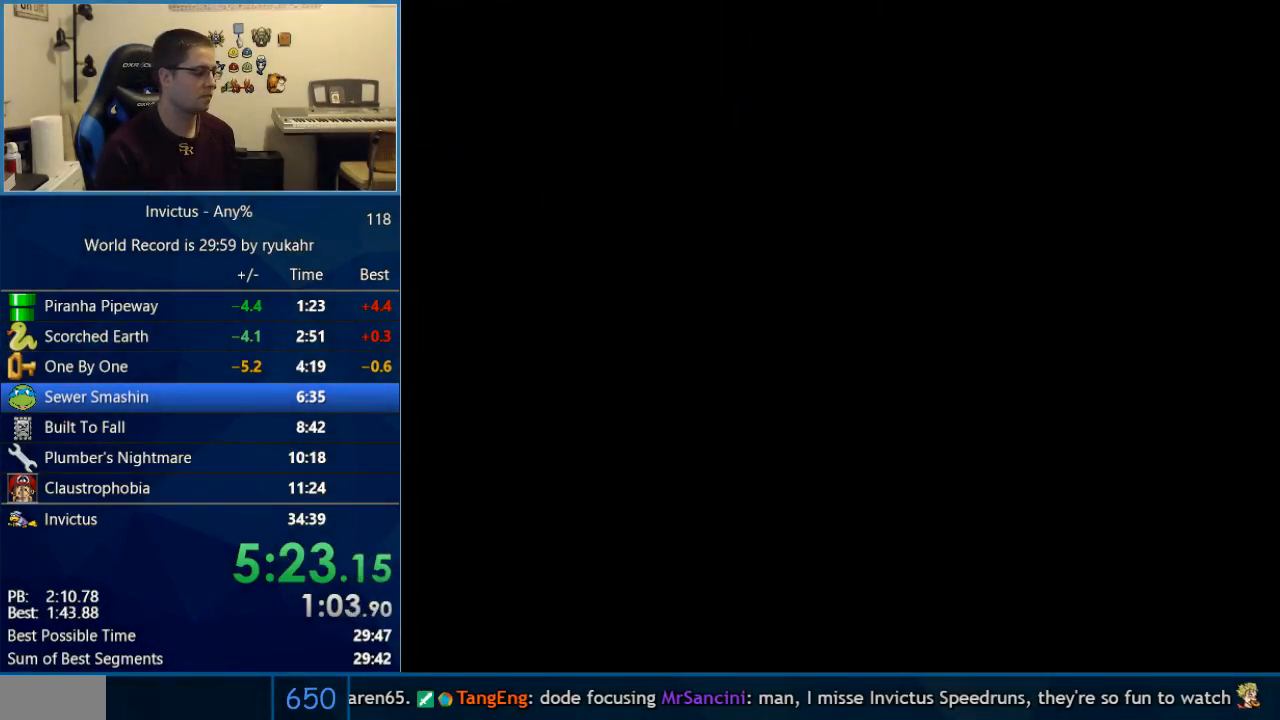
{"buttons": ["X", "DPAD_RIGHT"], "events": [[50, "R1", "up"], [167, "DPAD_RIGHT", "down"], [167, "Y", "down"], [350, "X", "down"], [350, "Y", "up"]]}
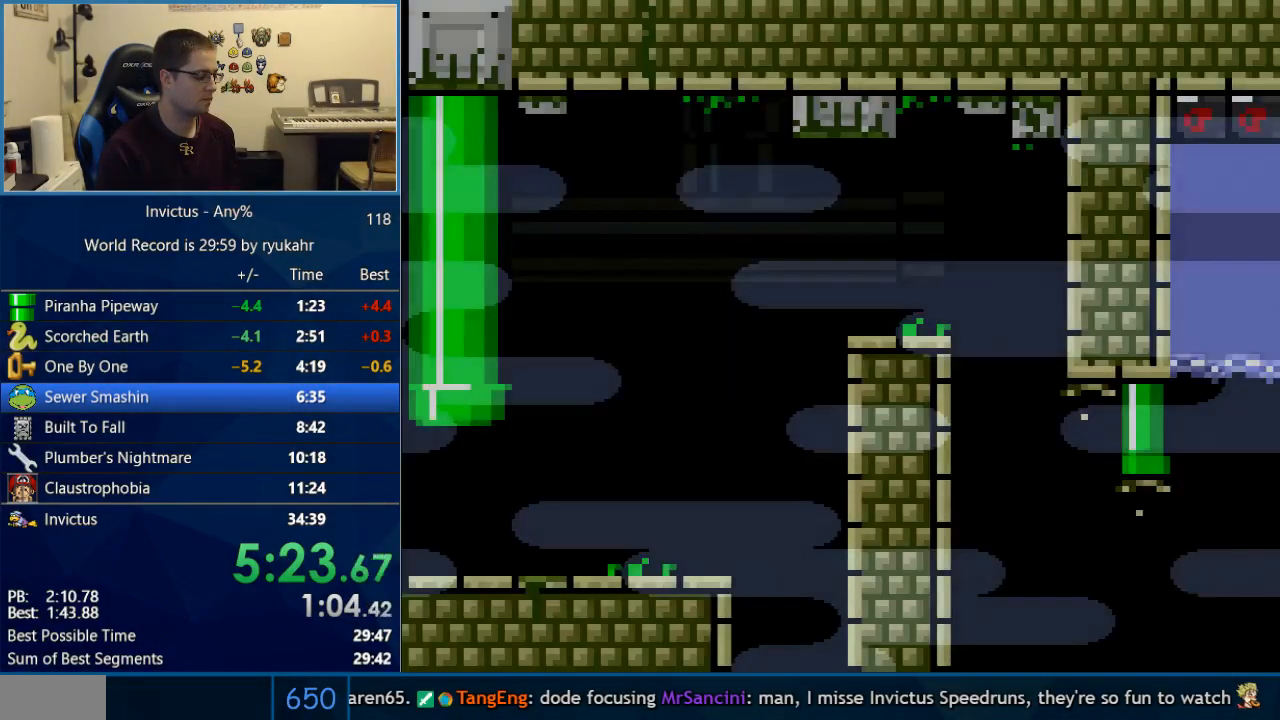
{"buttons": ["Y", "DPAD_RIGHT"], "events": [[167, "Y", "down"], [233, "X", "up"]]}
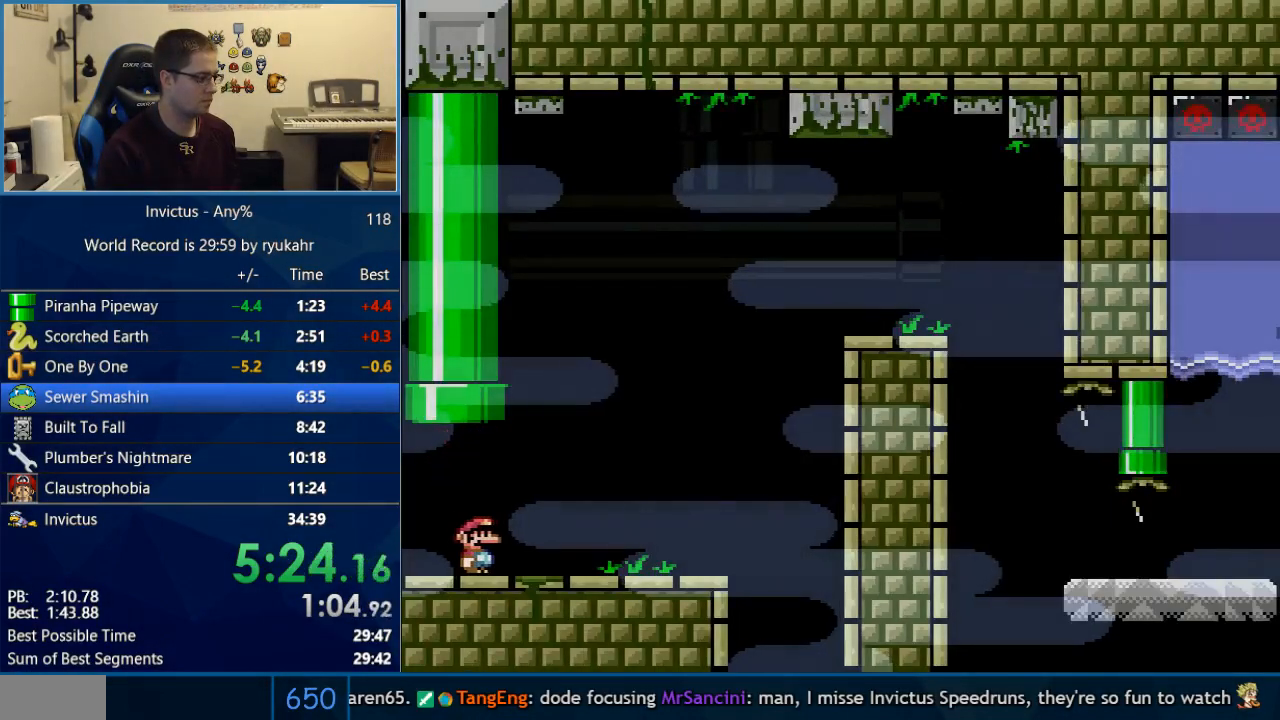
{"buttons": ["B", "Y", "DPAD_RIGHT"], "events": [[350, "B", "down"]]}
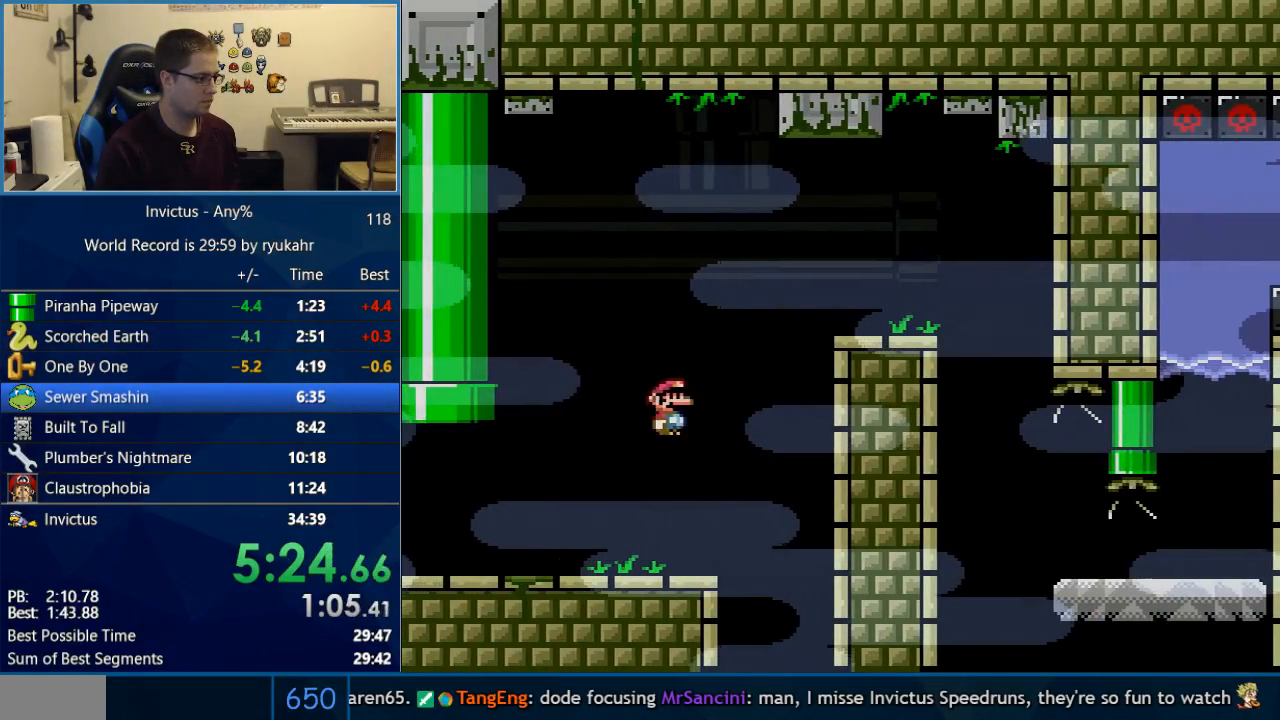
{"buttons": ["Y", "DPAD_RIGHT"], "events": [[450, "B", "up"]]}
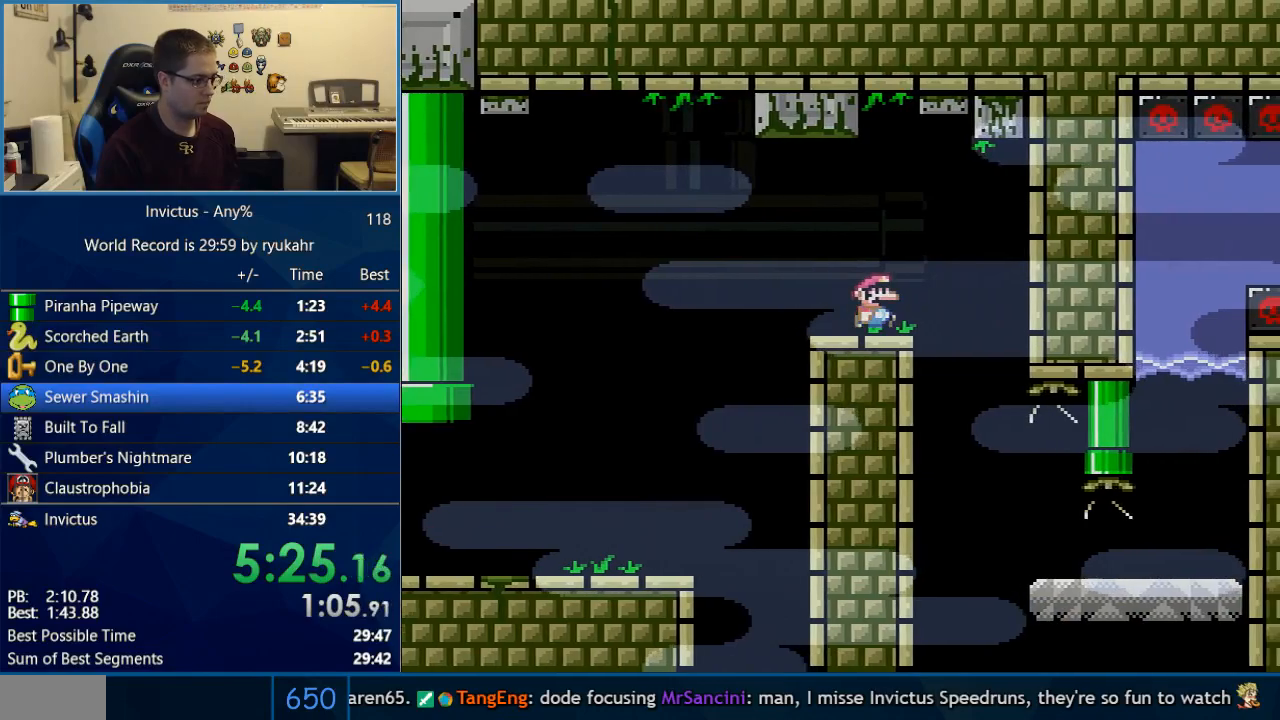
{"buttons": ["Y", "DPAD_RIGHT"], "events": [[133, "DPAD_RIGHT", "up"], [167, "DPAD_LEFT", "down"], [250, "DPAD_LEFT", "up"], [250, "DPAD_RIGHT", "down"], [350, "B", "down"], [467, "B", "up"]]}